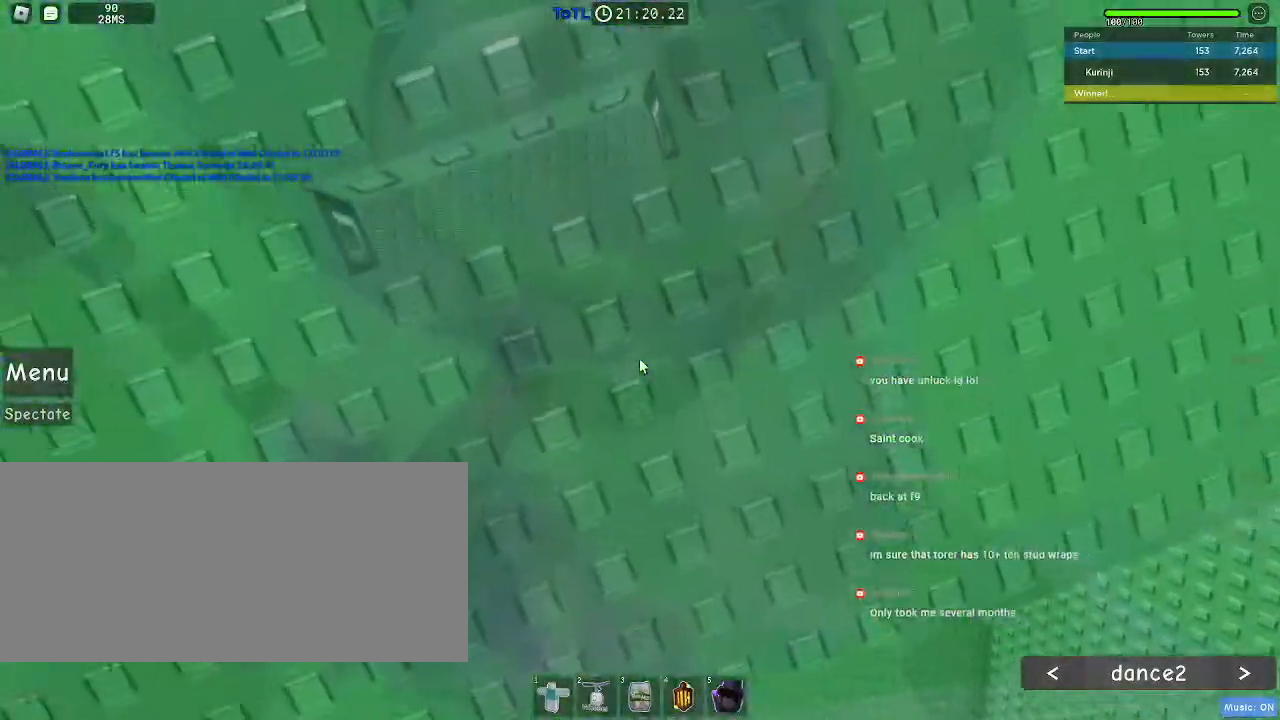
Gameplay with keyboard and mouse; each line is a JSON object with the keys and mouse buttons held at the frame after it. "events" lists presses ("down") and releases ("up") of "a", "ctrl", "d", "e", "f", "q", "r", "s", "shift", "space", "tab", "w", "mouse_left", "mouse_wheel", "mouse_right", "mouse_mb4" and "mouse_mb5" between this image and that frame as [ms after this image, input, new state], when the widget could be followed in between. "mouse_left", "mouse_wheel", "mouse_right", "mouse_mb4", "mouse_mb5" = the "left", "wheel", "right", "mb4", "mb5" buttons of the "mouse" list. No other keys are recorded. "wheel" means that the mouse wheel is clicked or scrolled. Mouse movement is not recorded.
{"keys": ["shift", "w"], "mouse": ["right"], "events": [[300, "space", "down"], [383, "w", "down"], [417, "space", "up"], [433, "shift", "down"]]}
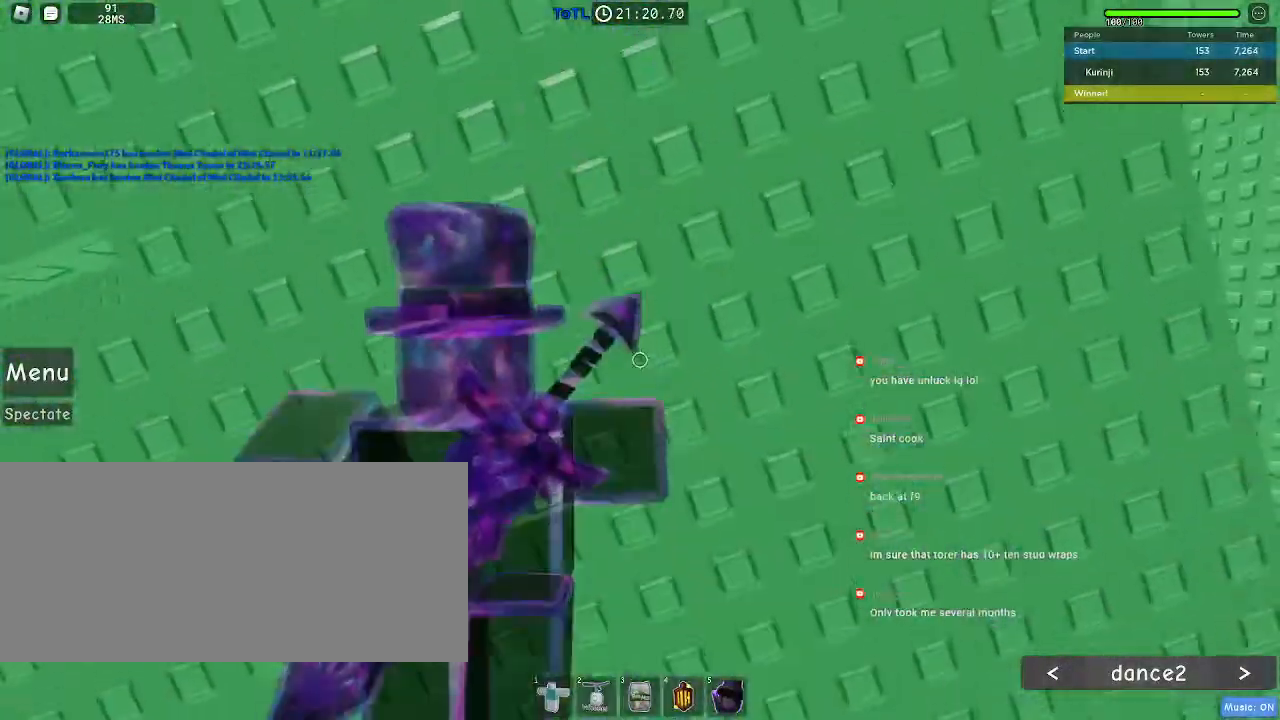
{"keys": ["w"], "mouse": []}
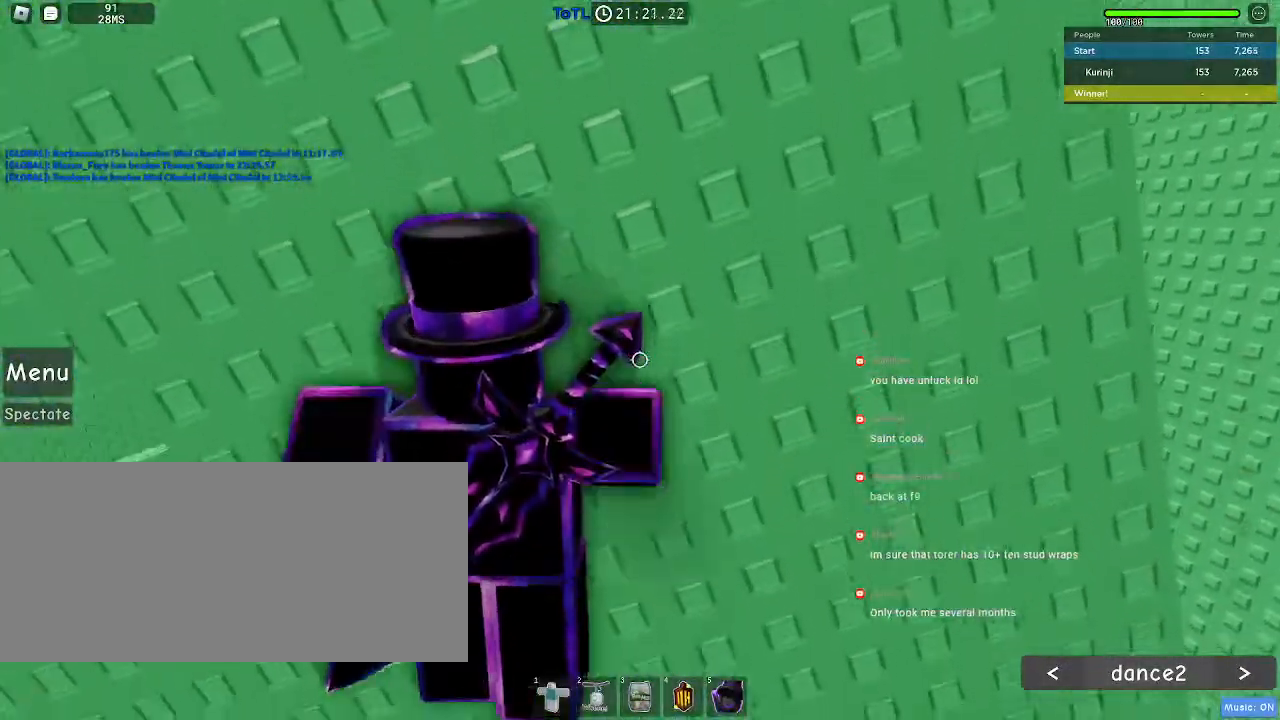
{"keys": [], "mouse": ["right"], "events": [[233, "w", "up"], [317, "shift", "down"], [350, "mouse_right", "down"], [433, "shift", "up"]]}
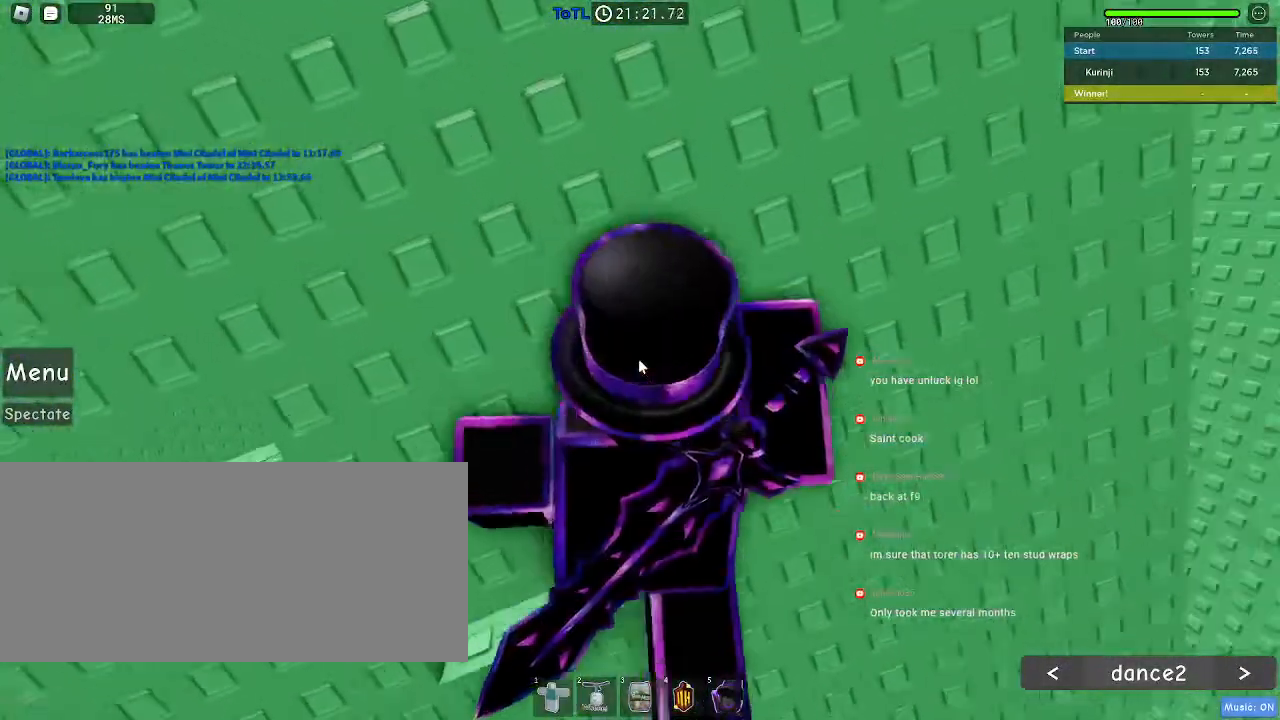
{"keys": ["d", "shift"], "mouse": ["right"], "events": [[433, "shift", "down"], [450, "d", "down"]]}
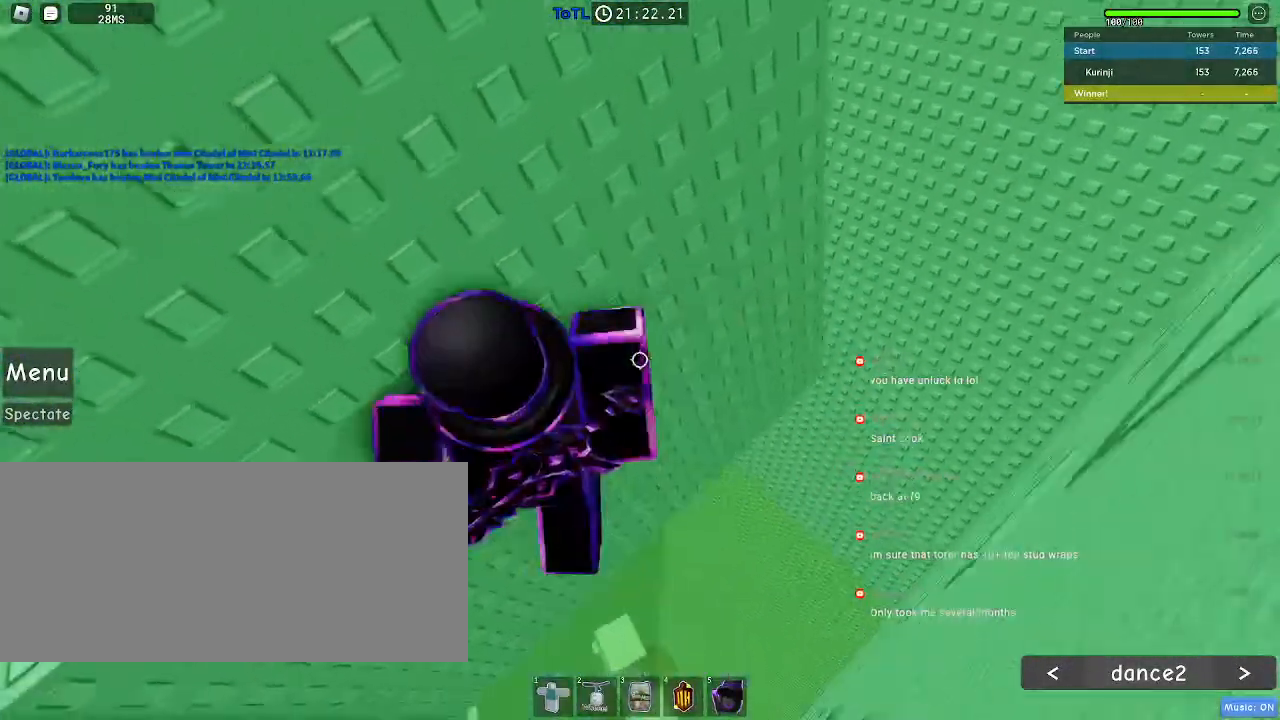
{"keys": ["d"], "mouse": ["right"], "events": [[17, "space", "down"], [67, "shift", "up"], [117, "space", "up"]]}
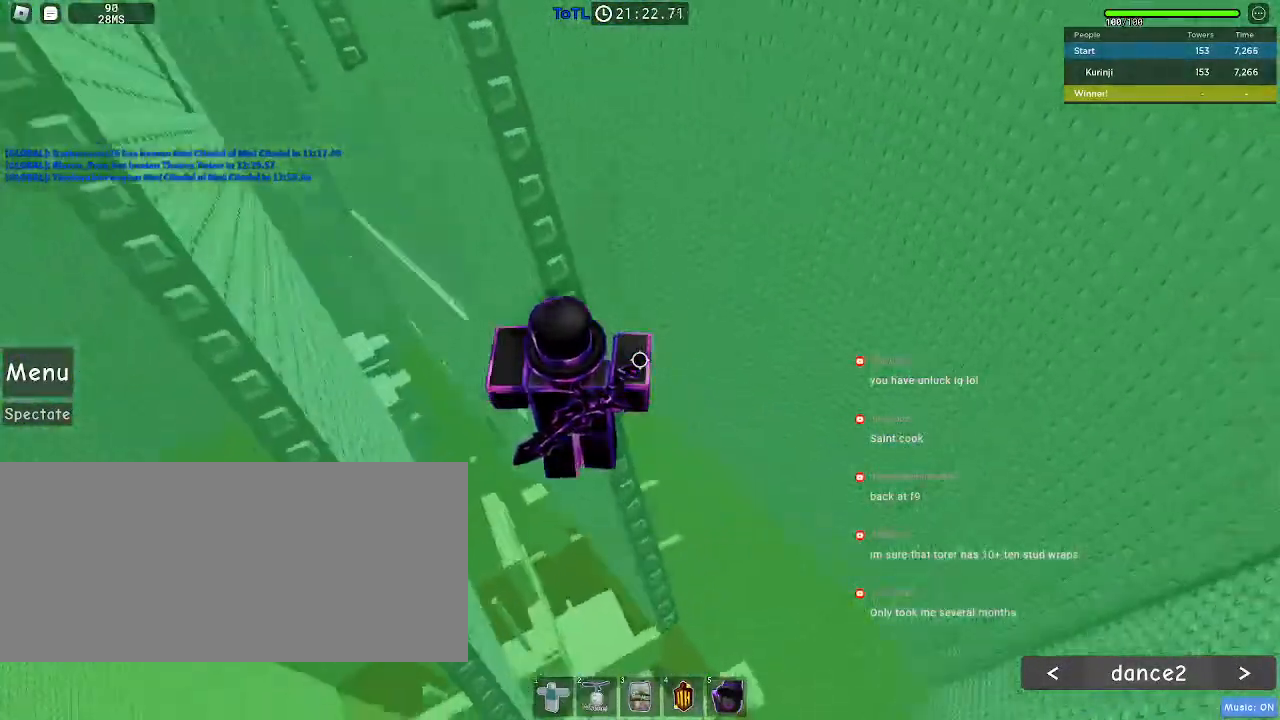
{"keys": ["space", "w"], "mouse": [], "events": [[83, "d", "up"], [150, "w", "down"], [217, "mouse_right", "up"], [250, "space", "down"]]}
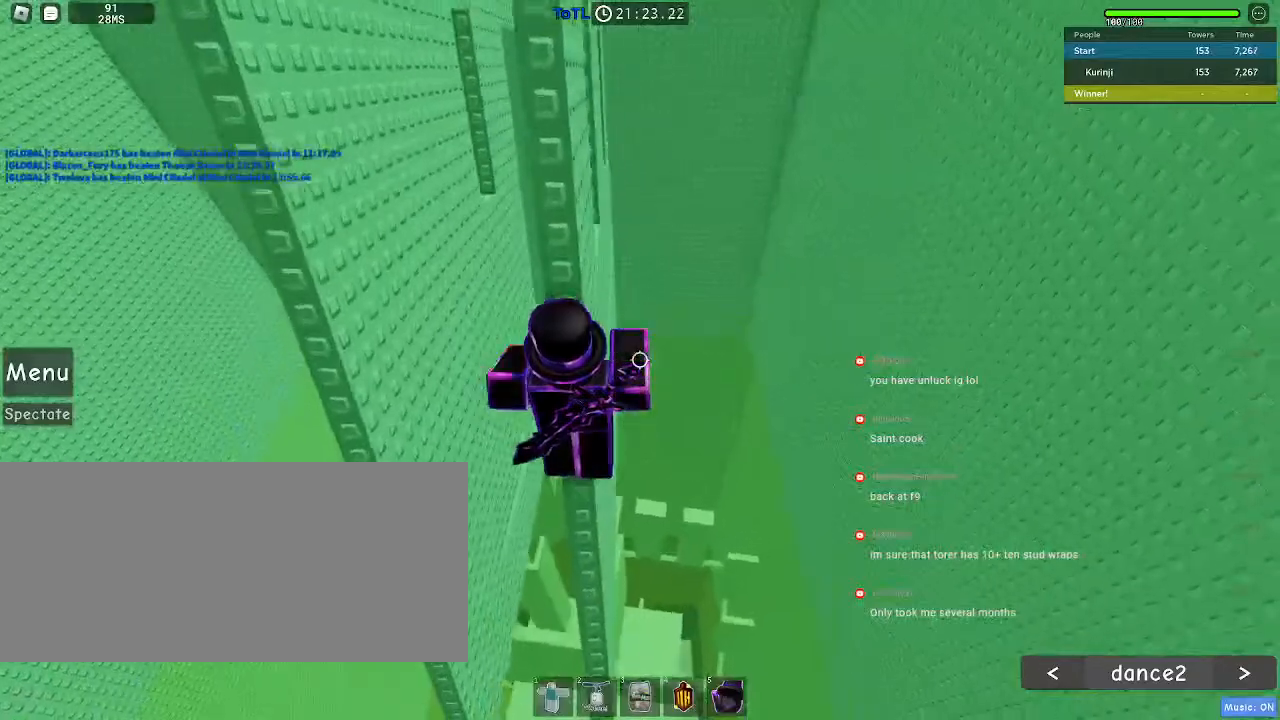
{"keys": ["space", "w"], "mouse": [], "events": []}
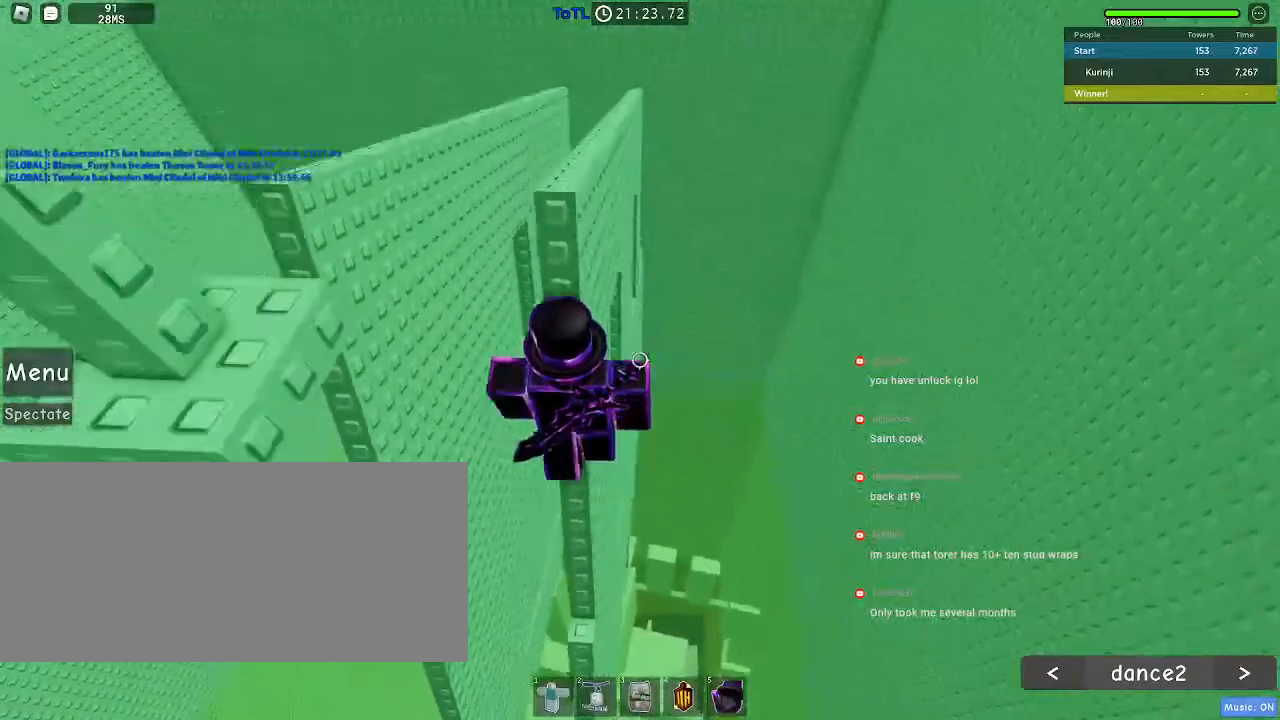
{"keys": ["d", "w"], "mouse": [], "events": [[50, "a", "down"], [117, "a", "up"], [167, "w", "up"], [283, "space", "up"], [417, "d", "down"], [417, "w", "down"]]}
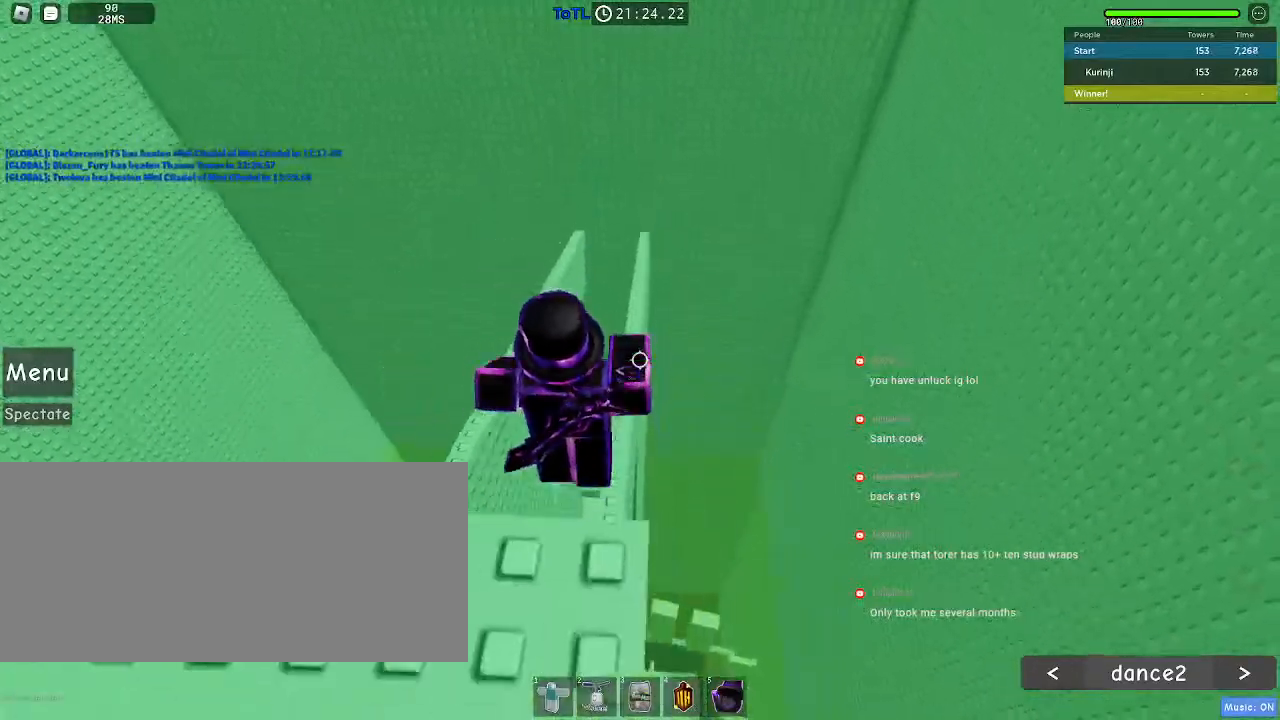
{"keys": [], "mouse": [], "events": [[17, "d", "up"], [17, "w", "up"], [333, "w", "down"], [350, "w", "up"]]}
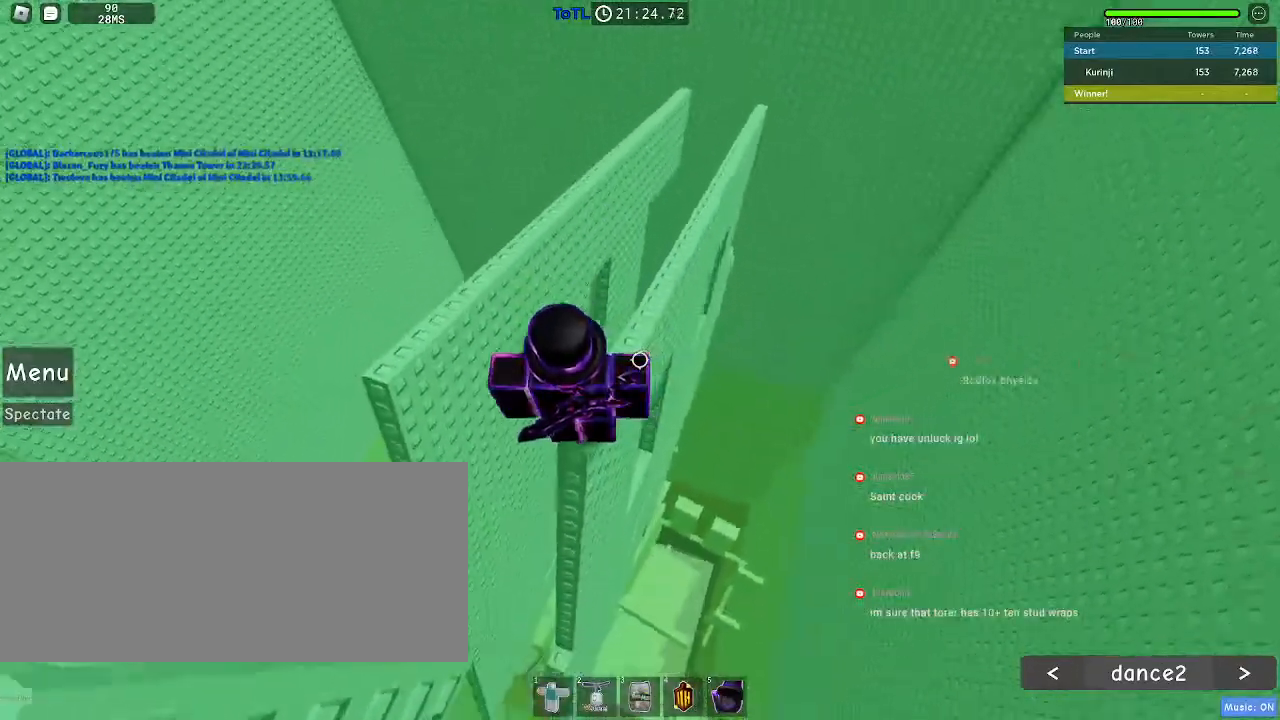
{"keys": [], "mouse": [], "events": []}
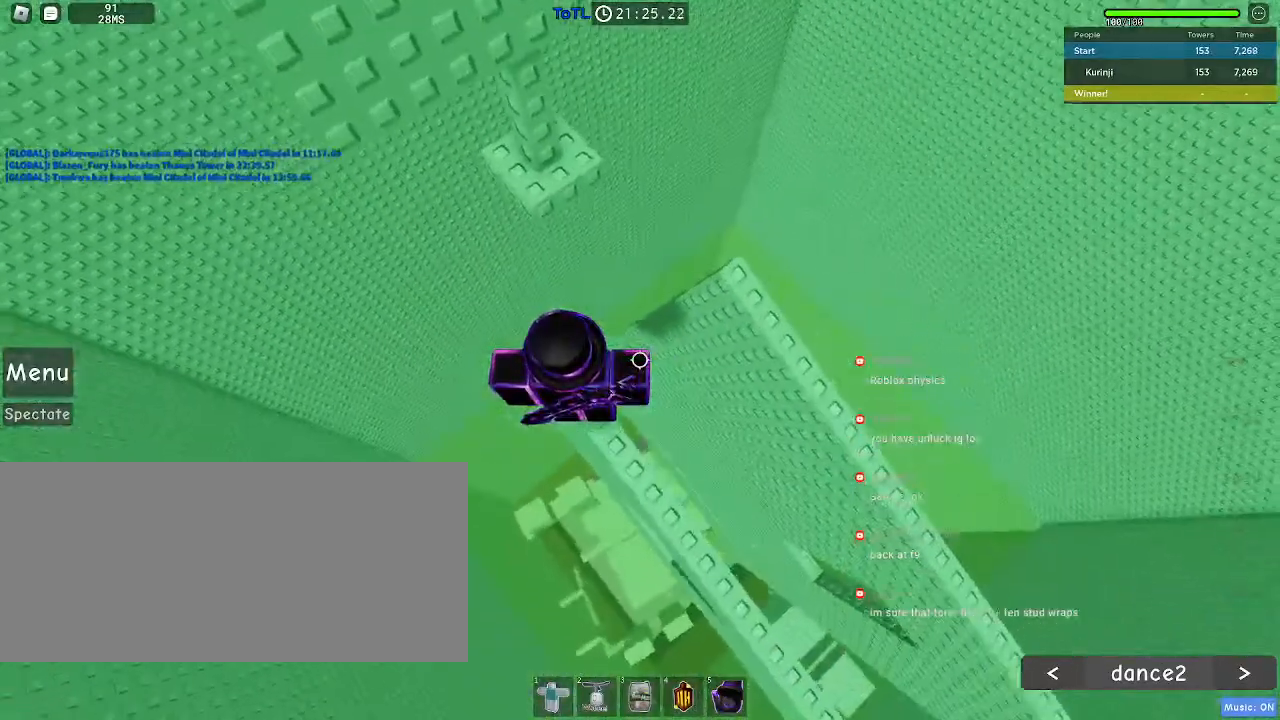
{"keys": ["w"], "mouse": [], "events": [[117, "w", "down"], [133, "space", "down"], [250, "space", "up"], [267, "d", "down"], [383, "d", "up"]]}
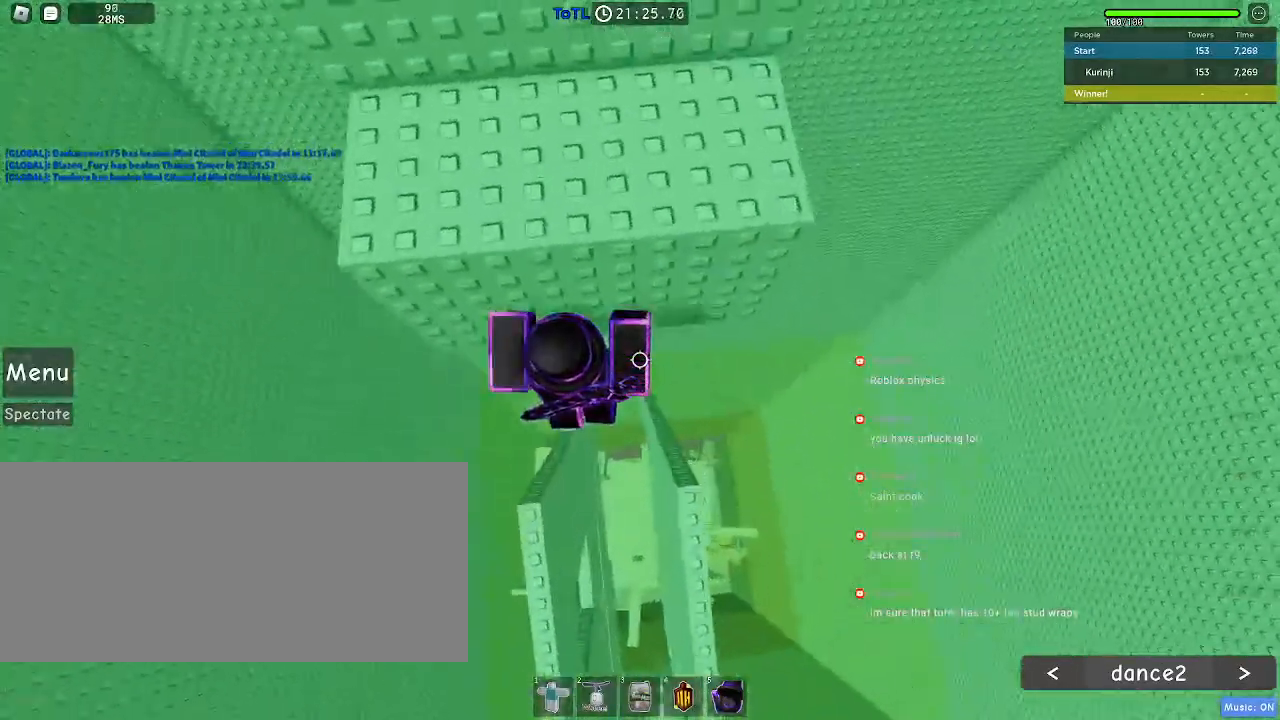
{"keys": [], "mouse": ["wheel"], "events": [[333, "mouse_wheel", "down"], [367, "w", "up"]]}
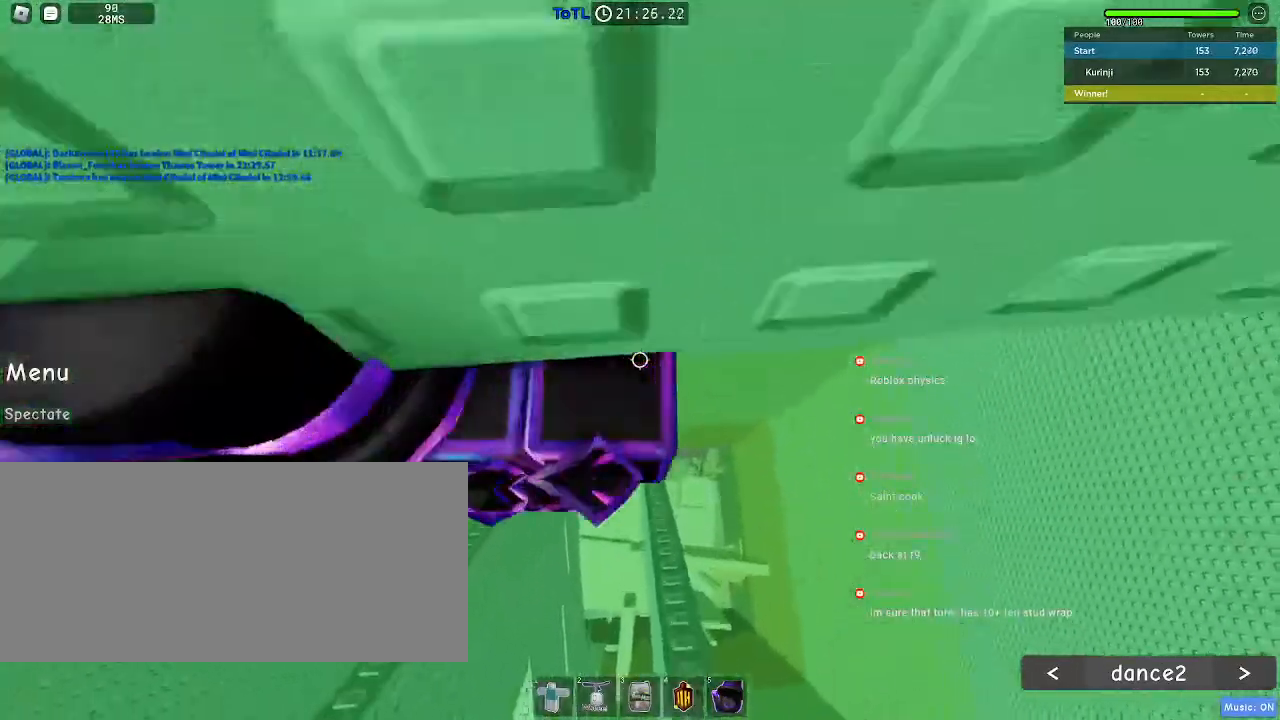
{"keys": [], "mouse": [], "events": [[200, "w", "down"], [250, "mouse_wheel", "up"], [267, "w", "up"]]}
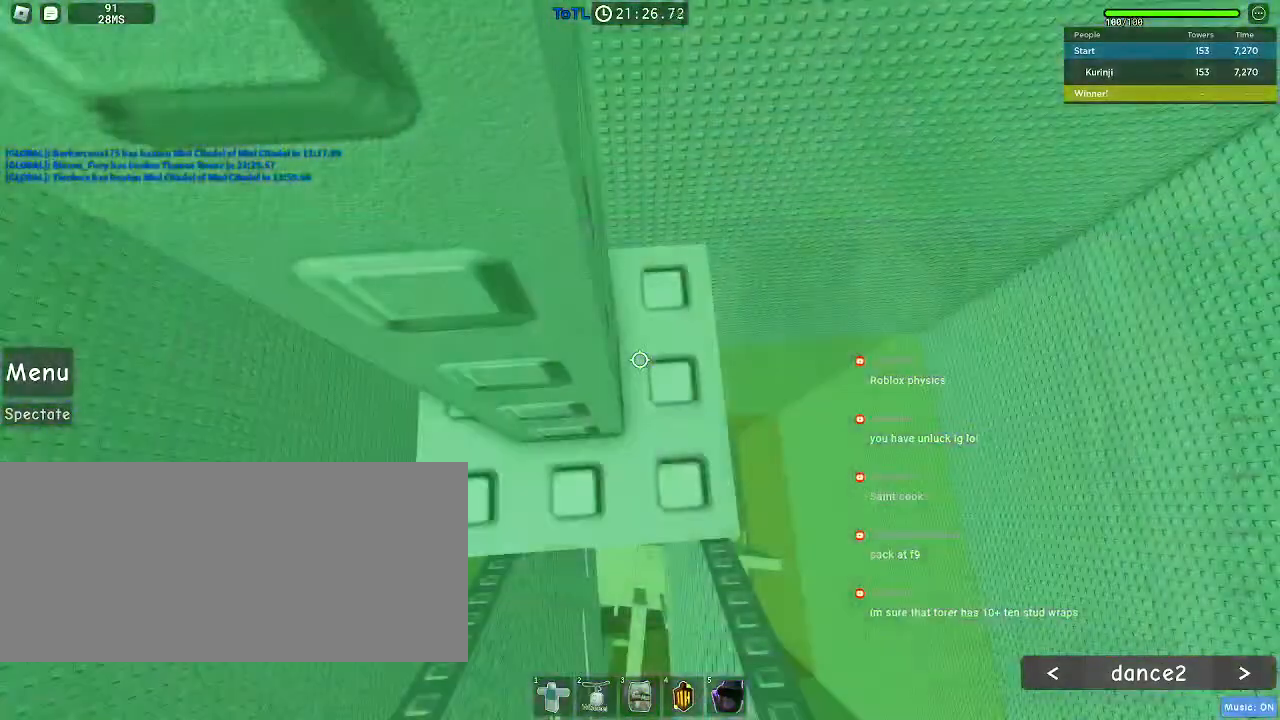
{"keys": [], "mouse": [], "events": [[167, "d", "down"], [167, "w", "down"], [283, "d", "up"], [283, "w", "up"]]}
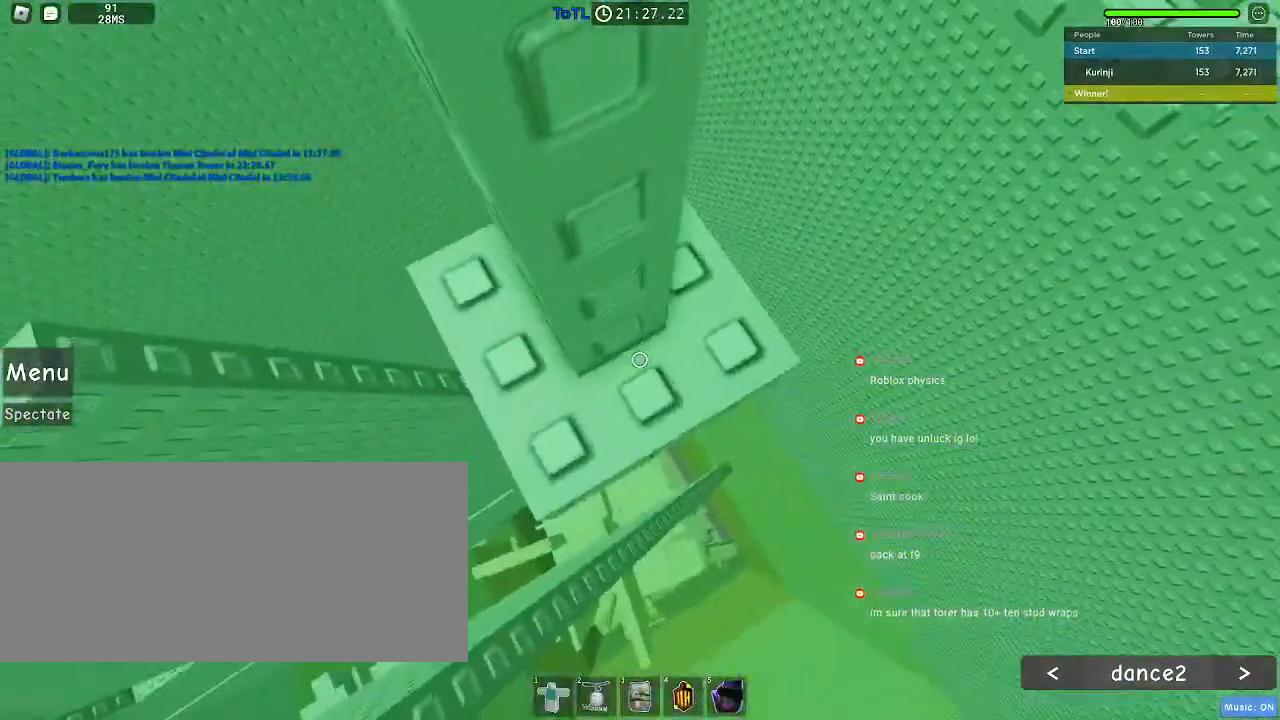
{"keys": [], "mouse": [], "events": [[133, "w", "down"], [233, "w", "up"], [350, "d", "down"], [350, "w", "down"], [433, "d", "up"], [467, "w", "up"]]}
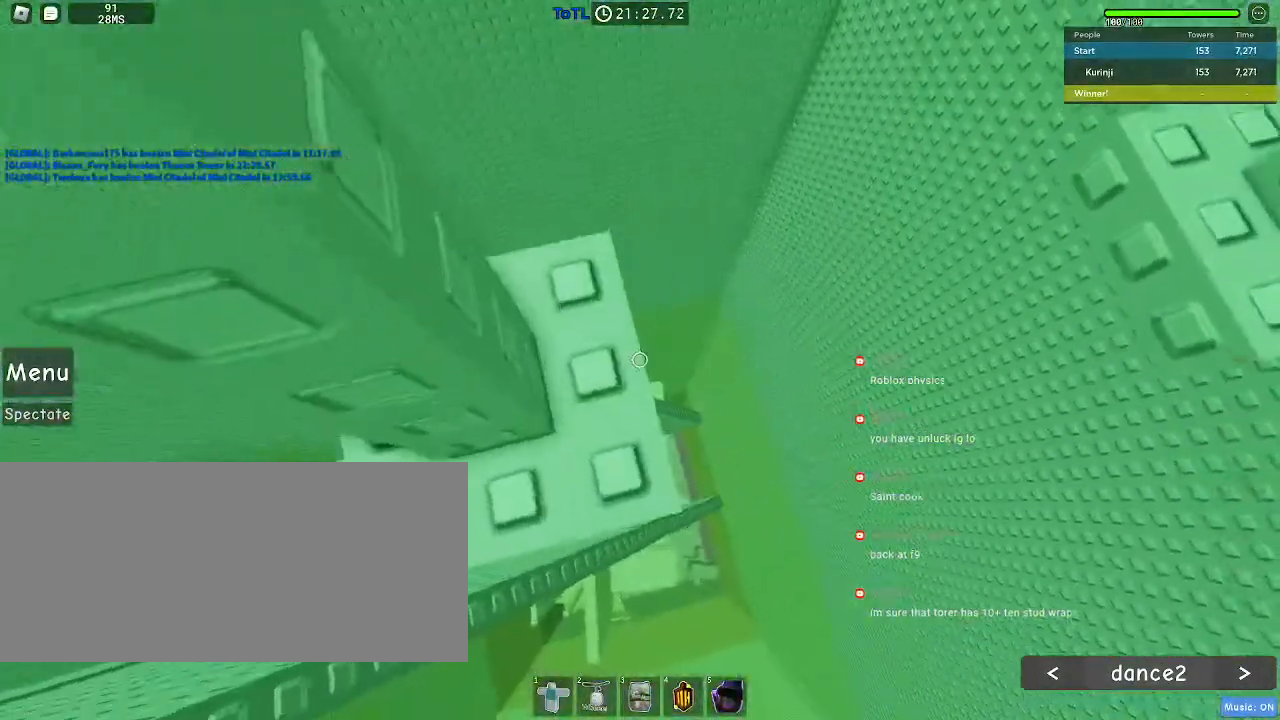
{"keys": [], "mouse": [], "events": [[83, "w", "down"], [133, "w", "up"], [267, "w", "down"], [350, "w", "up"]]}
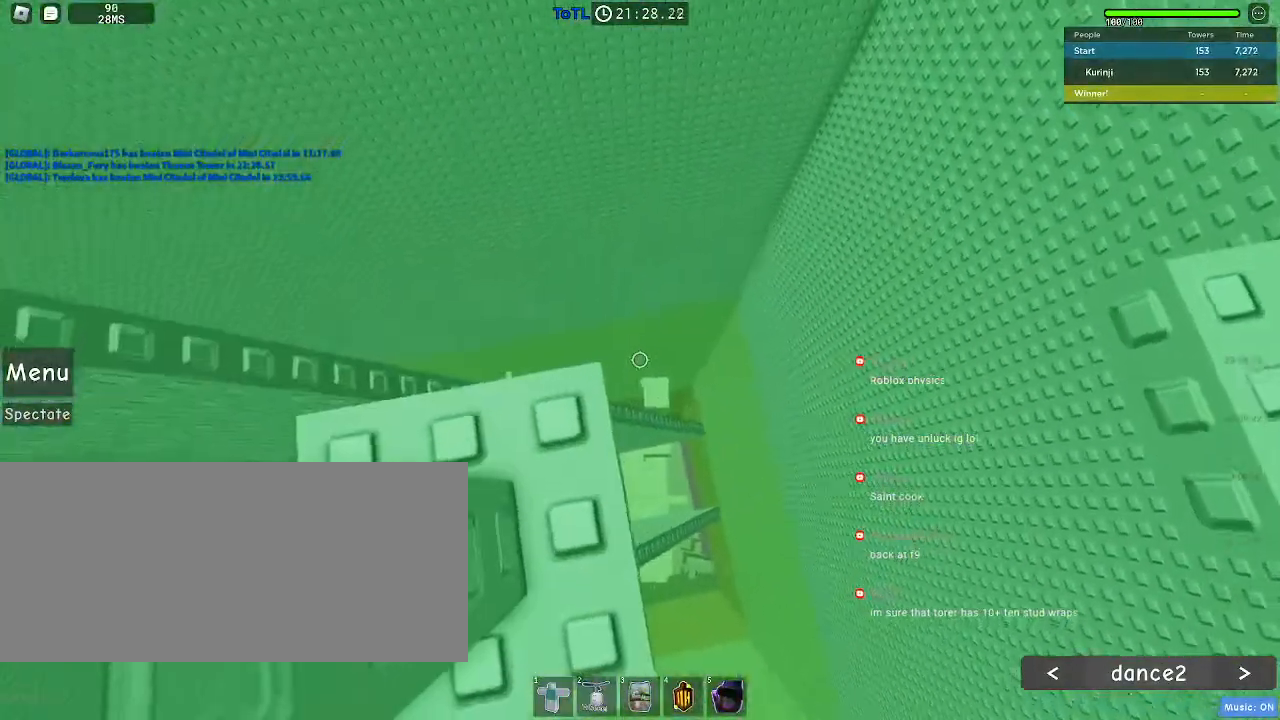
{"keys": ["w"], "mouse": [], "events": [[200, "s", "down"], [250, "s", "up"], [483, "w", "down"]]}
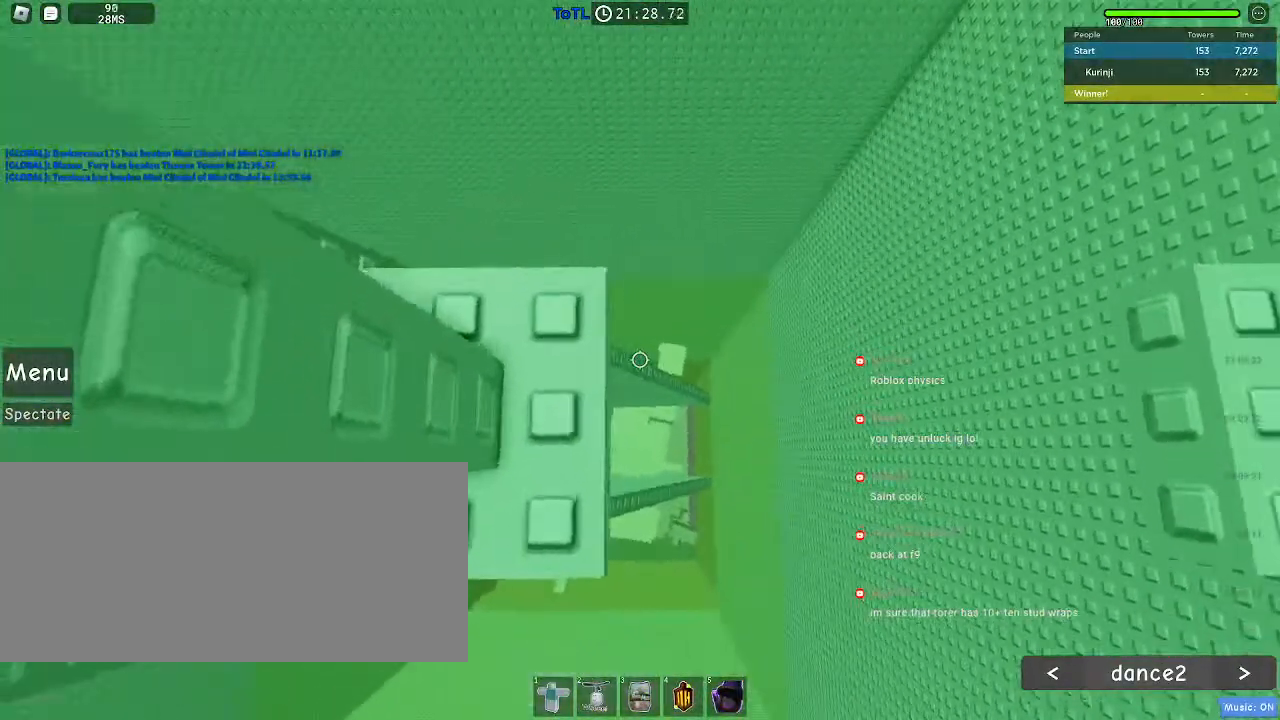
{"keys": ["w"], "mouse": [], "events": [[17, "w", "up"], [200, "s", "down"], [267, "s", "up"], [467, "w", "down"]]}
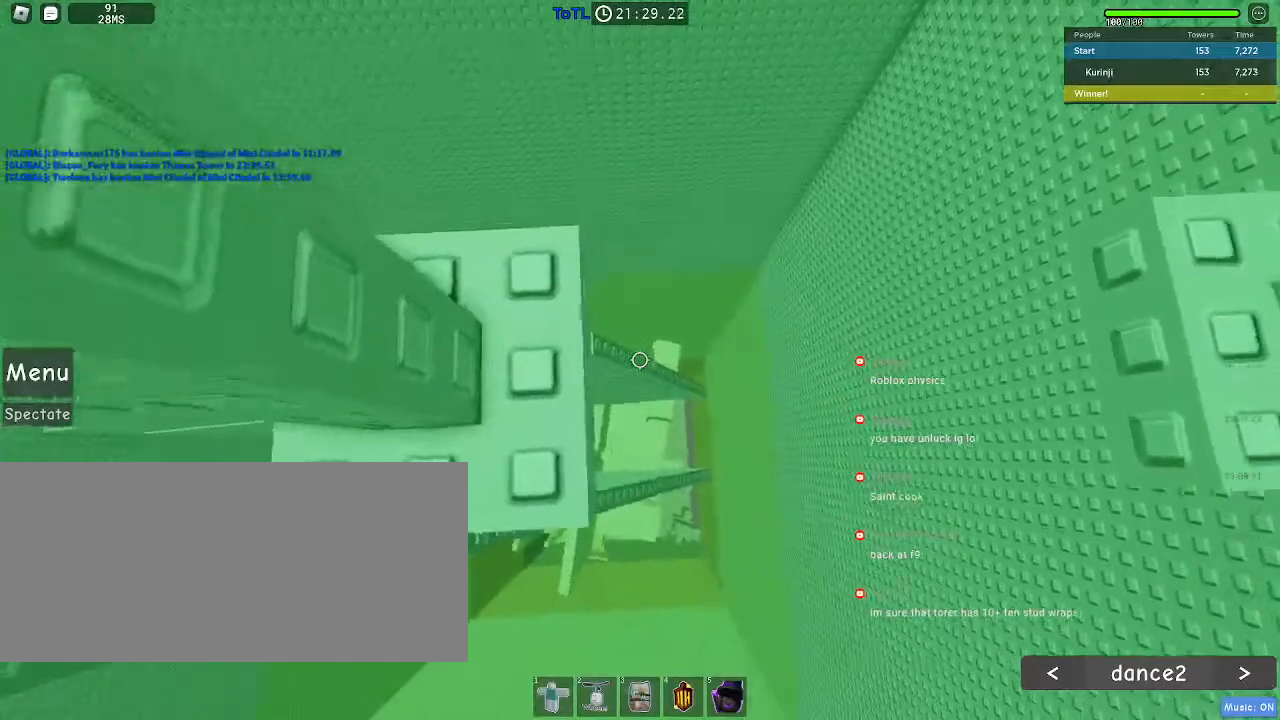
{"keys": [], "mouse": [], "events": [[50, "w", "up"]]}
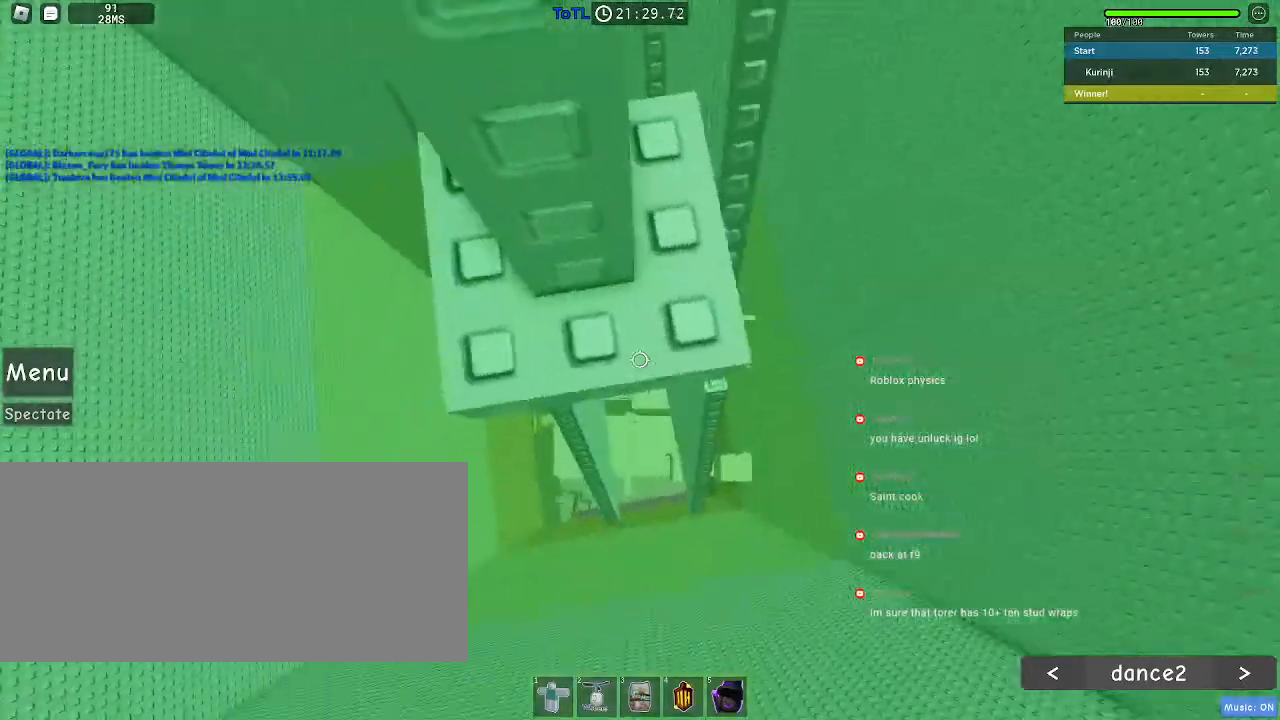
{"keys": [], "mouse": [], "events": []}
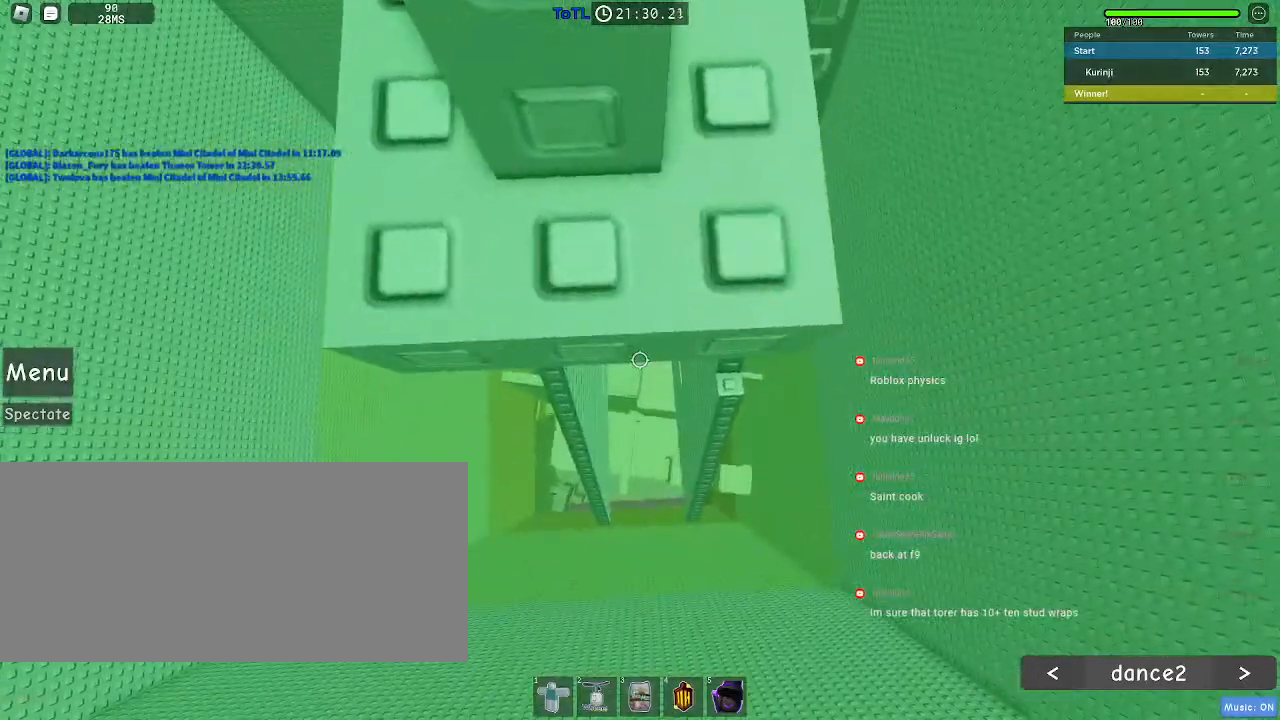
{"keys": [], "mouse": [], "events": [[17, "w", "down"], [50, "w", "up"]]}
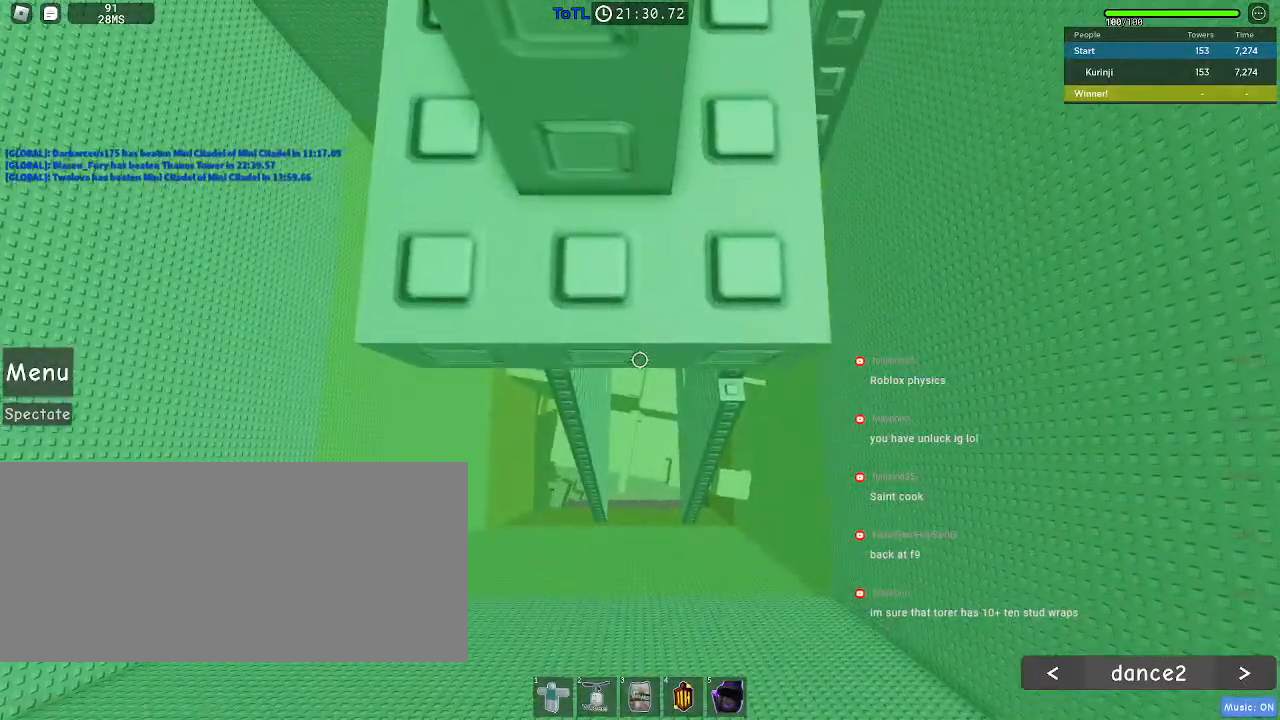
{"keys": ["shift"], "mouse": ["right"], "events": [[67, "w", "down"], [117, "w", "up"], [433, "shift", "down"], [467, "mouse_right", "down"]]}
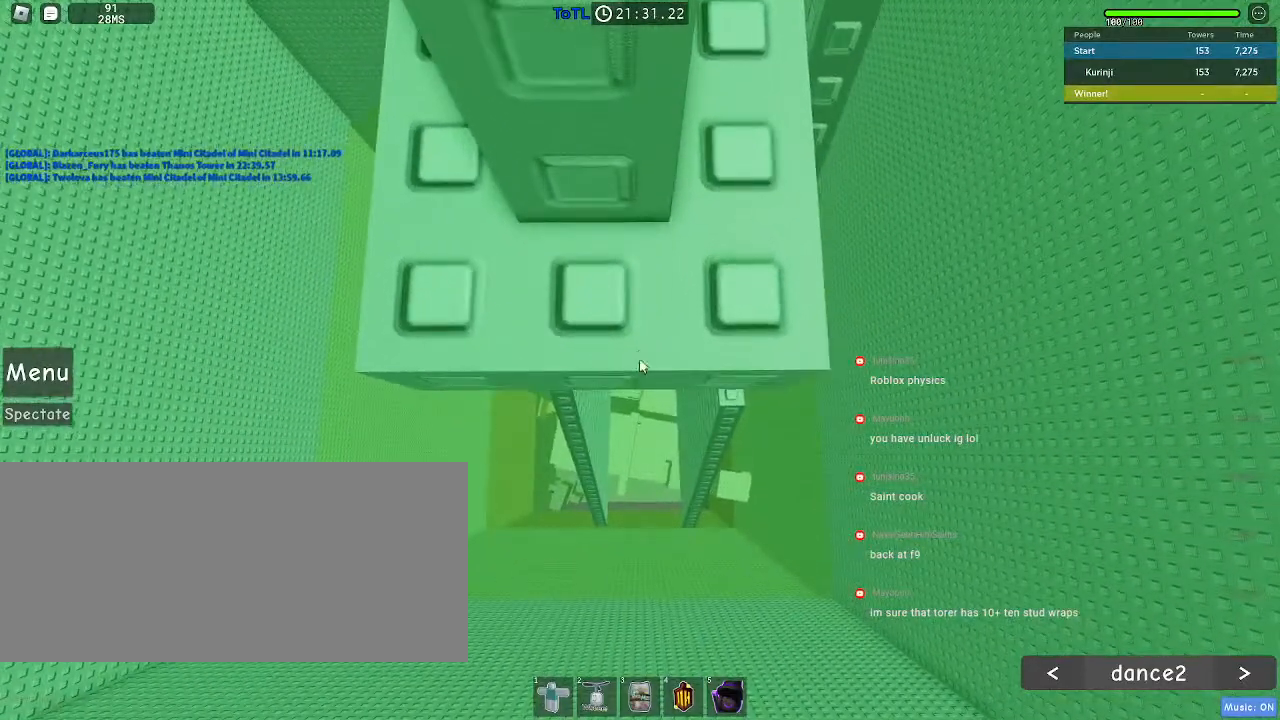
{"keys": [], "mouse": ["right"], "events": [[17, "shift", "up"], [67, "mouse_wheel", "down"], [250, "mouse_wheel", "up"]]}